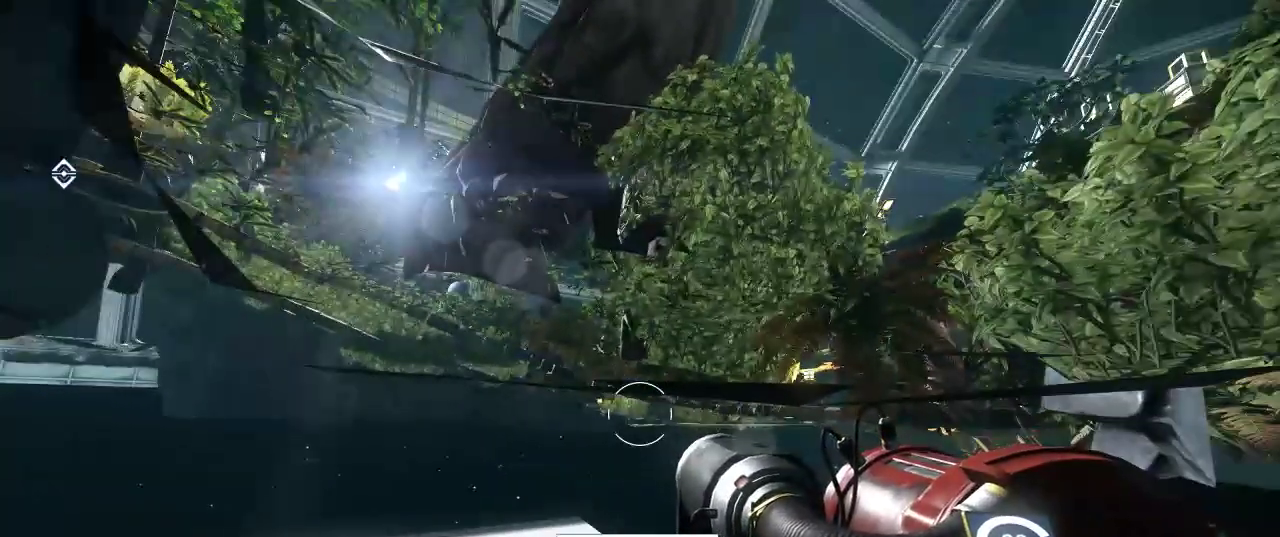
Gameplay with keyboard and mouse; each line is a JSON object with the keys and mouse buttons held at the frame after it. "events" lists presses ("down") and releases ("up") of "1", "2", "3", "4", "5", "a", "alt", "c", "ctrl", "d", "e", "f", "q", "r", "s", "shift", "space", "tab", "v", "w", "x", "z", "mouse_left", "mouse_middle", "mouse_right", "mouse_wheel_up" and "mouse_wheel_down" between this image and that frame as [ms after this image, input, new state], when the widget could be followed in between. "mouse_left", "mouse_middle", "mouse_right", "mouse_wheel_up", "mouse_wheel_down" = the "left", "middle", "right", "wheel_up", "wheel_down" buttons of the "mouse" list. No other keys are recorded. Not read: mouse_move.
{"keys": [], "mouse": [], "events": [[117, "c", "down"], [234, "c", "up"]]}
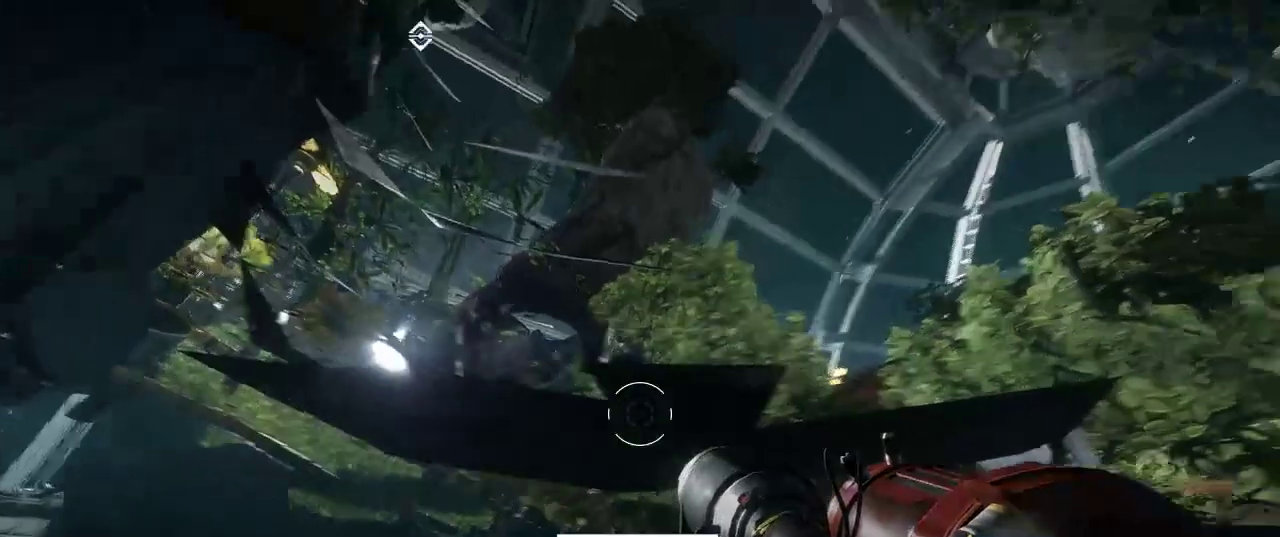
{"keys": [], "mouse": [], "events": []}
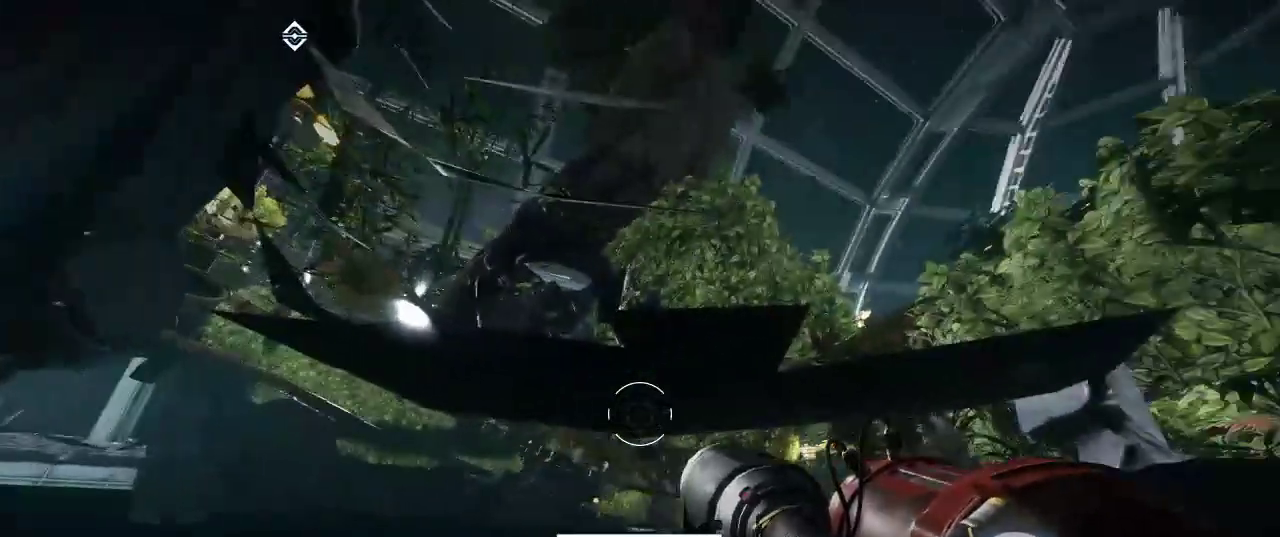
{"keys": [], "mouse": [], "events": [[317, "c", "down"], [434, "c", "up"]]}
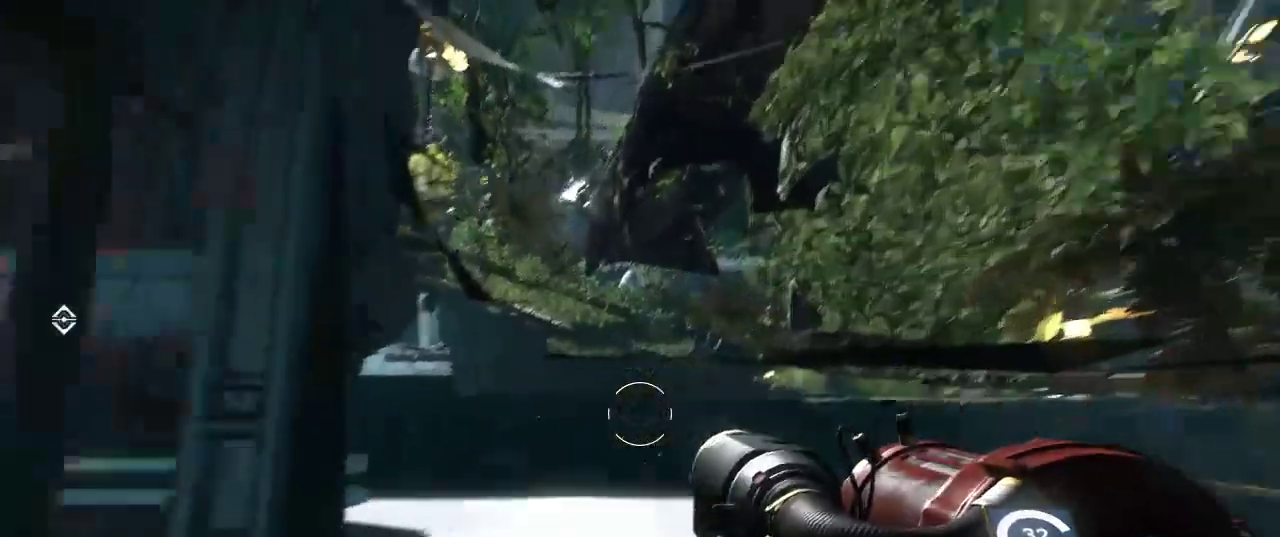
{"keys": ["w"], "mouse": [], "events": [[384, "w", "down"]]}
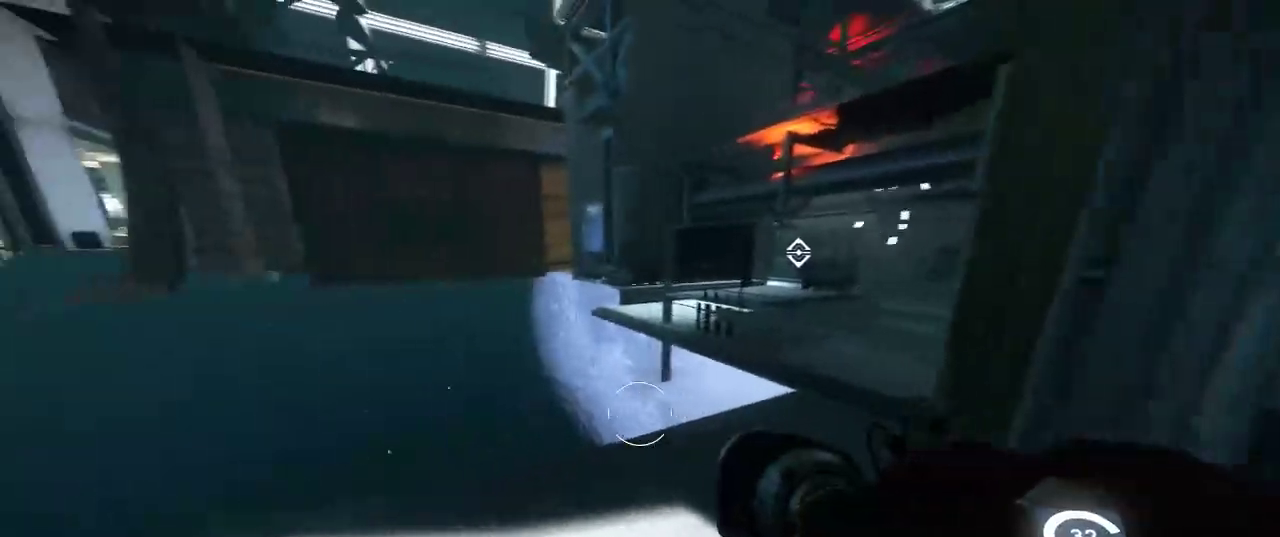
{"keys": [], "mouse": [], "events": [[250, "w", "up"]]}
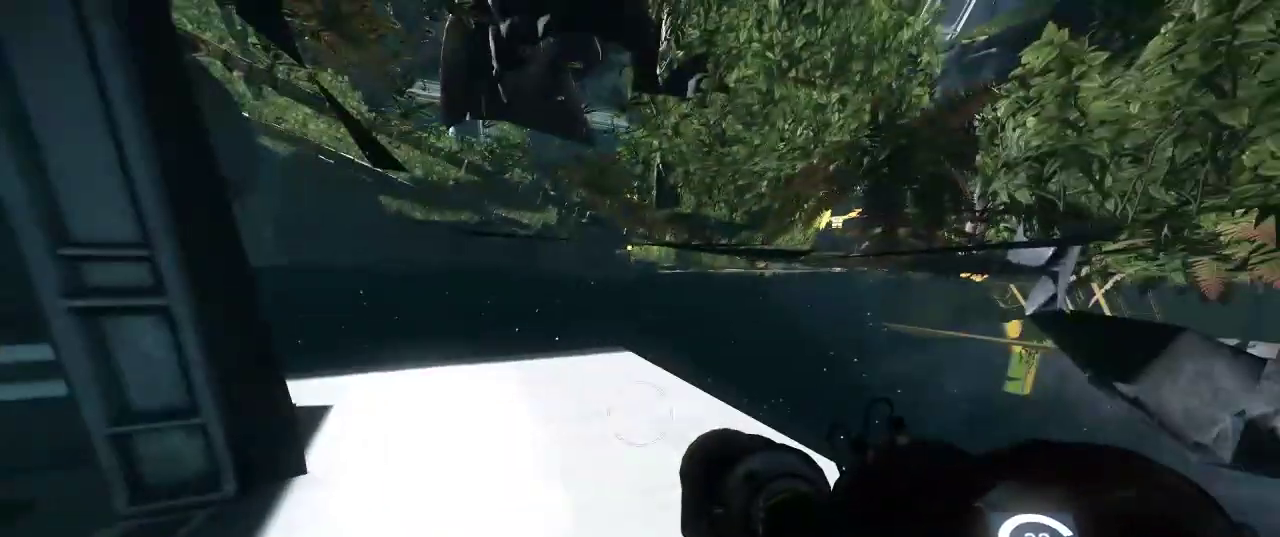
{"keys": ["shift", "w"], "mouse": [], "events": [[67, "w", "down"], [100, "shift", "down"], [300, "c", "down"], [450, "c", "up"]]}
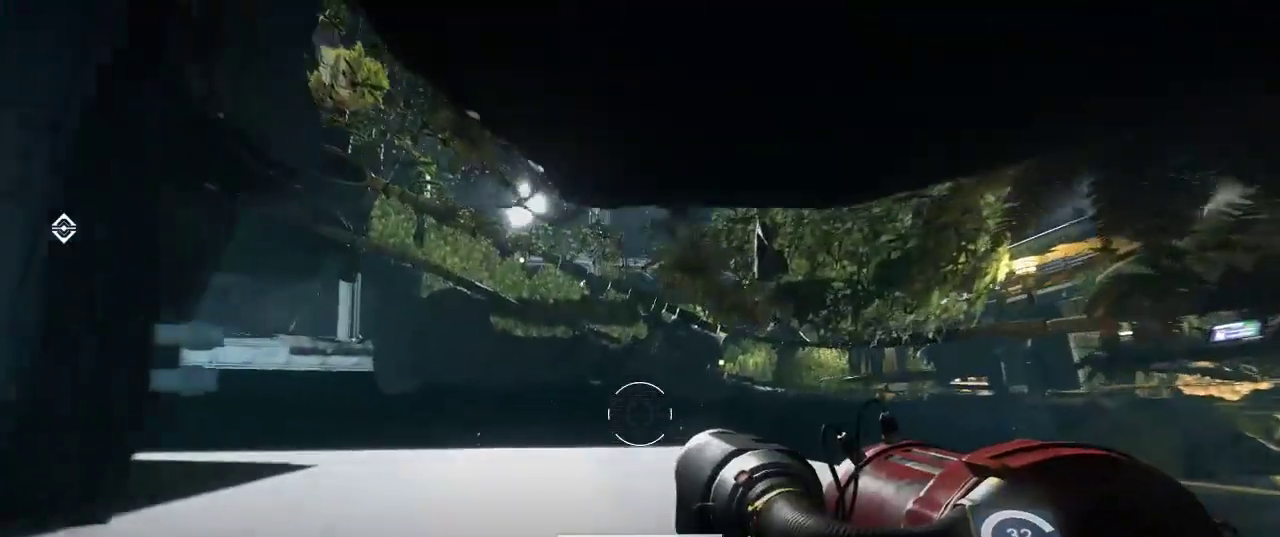
{"keys": ["shift", "w"], "mouse": [], "events": []}
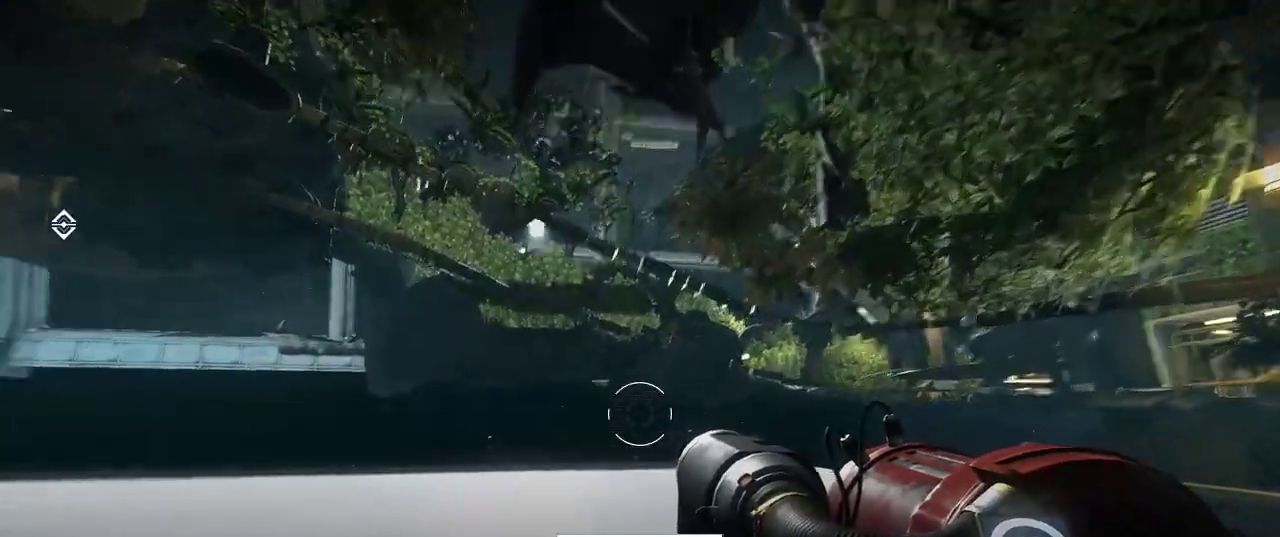
{"keys": ["c", "shift", "w"], "mouse": [], "events": [[434, "c", "down"]]}
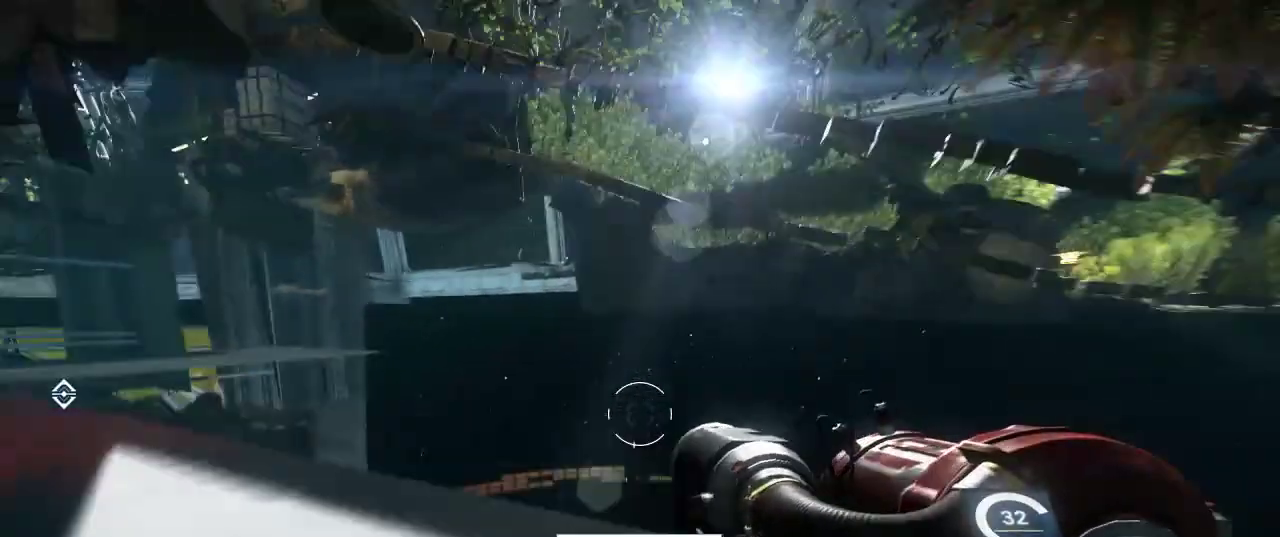
{"keys": ["d"], "mouse": [], "events": [[84, "c", "up"], [167, "shift", "up"], [167, "w", "up"], [400, "d", "down"]]}
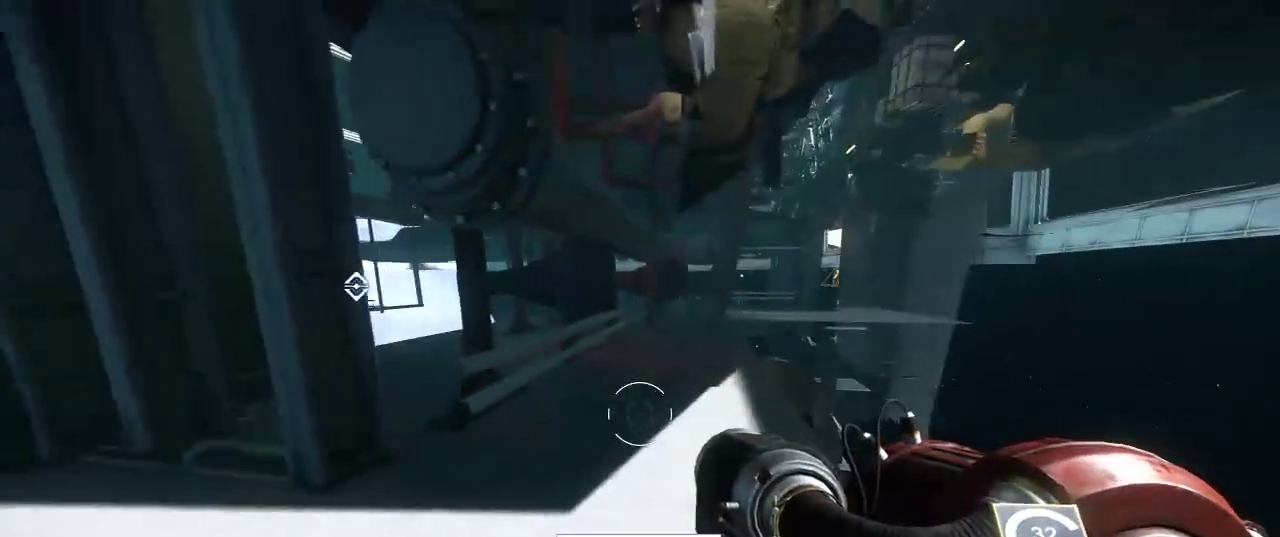
{"keys": [], "mouse": [], "events": [[150, "d", "up"]]}
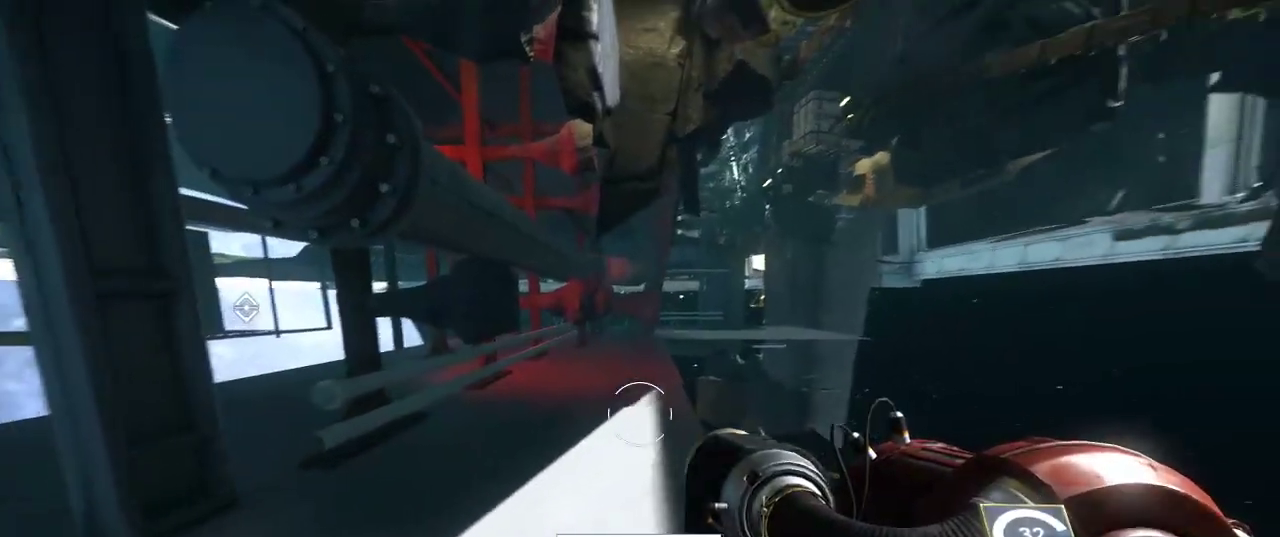
{"keys": ["w"], "mouse": [], "events": [[50, "d", "down"], [217, "d", "up"], [217, "w", "down"]]}
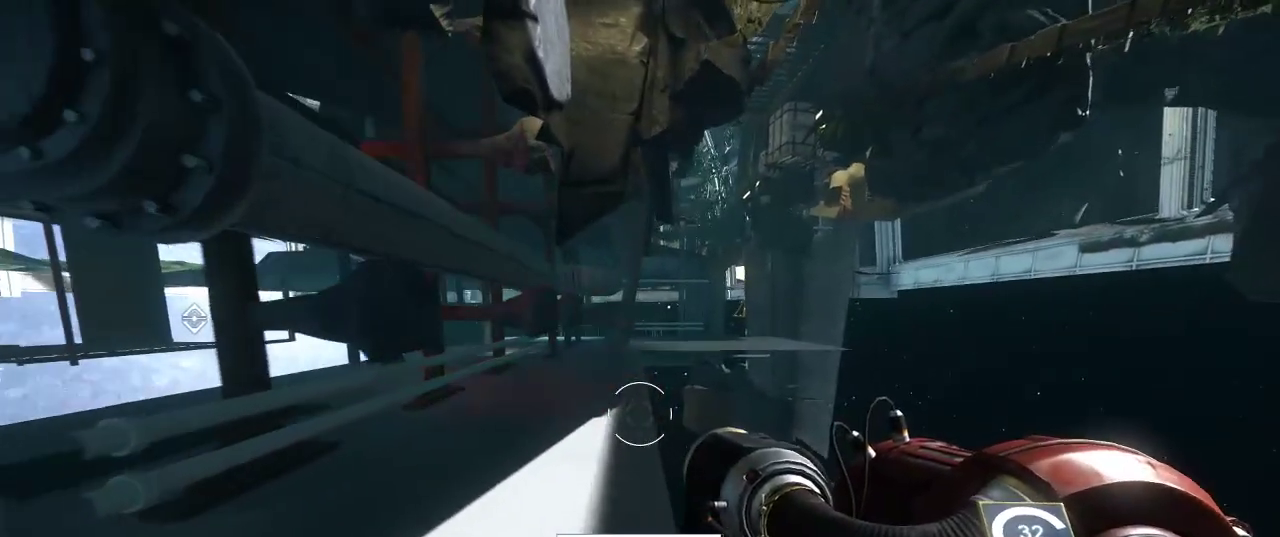
{"keys": ["w"], "mouse": [], "events": []}
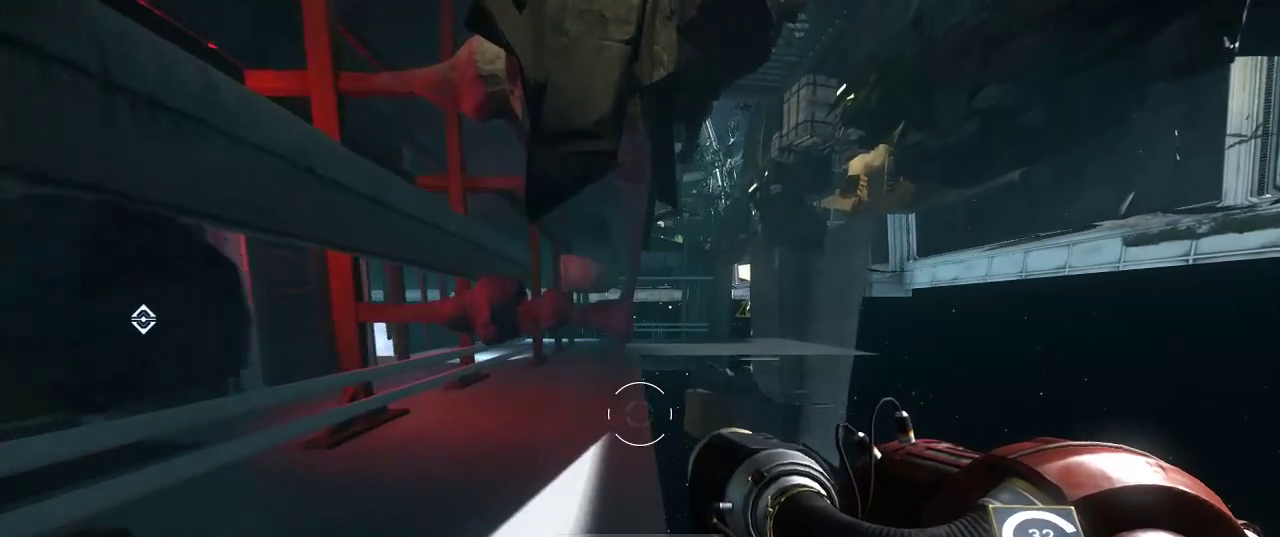
{"keys": ["w"], "mouse": [], "events": []}
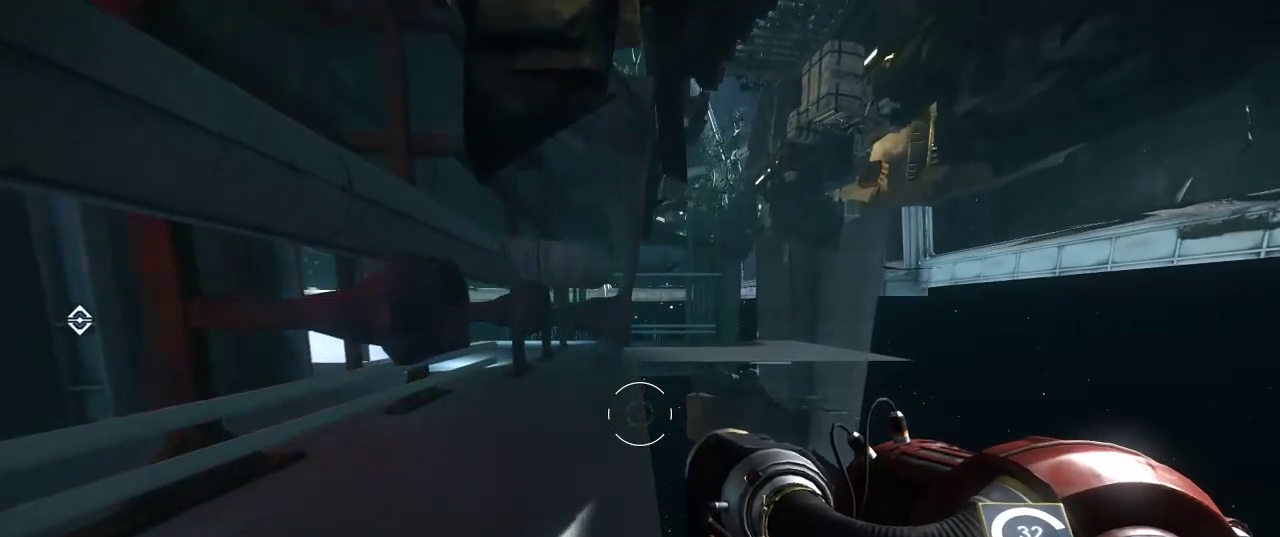
{"keys": [], "mouse": [], "events": [[34, "w", "up"]]}
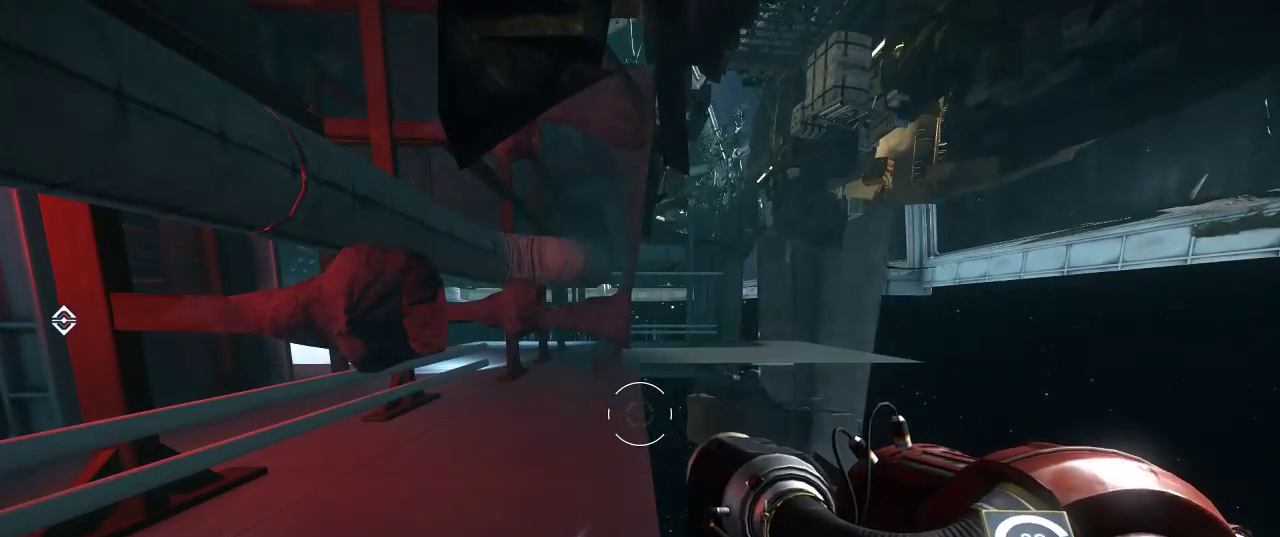
{"keys": [], "mouse": [], "events": []}
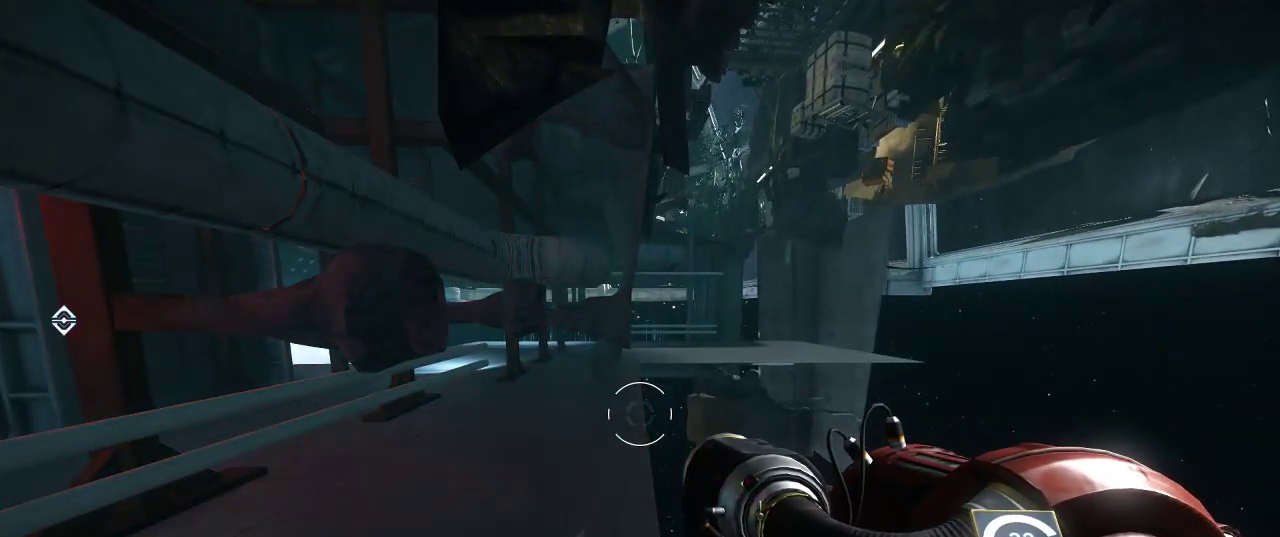
{"keys": [], "mouse": [], "events": []}
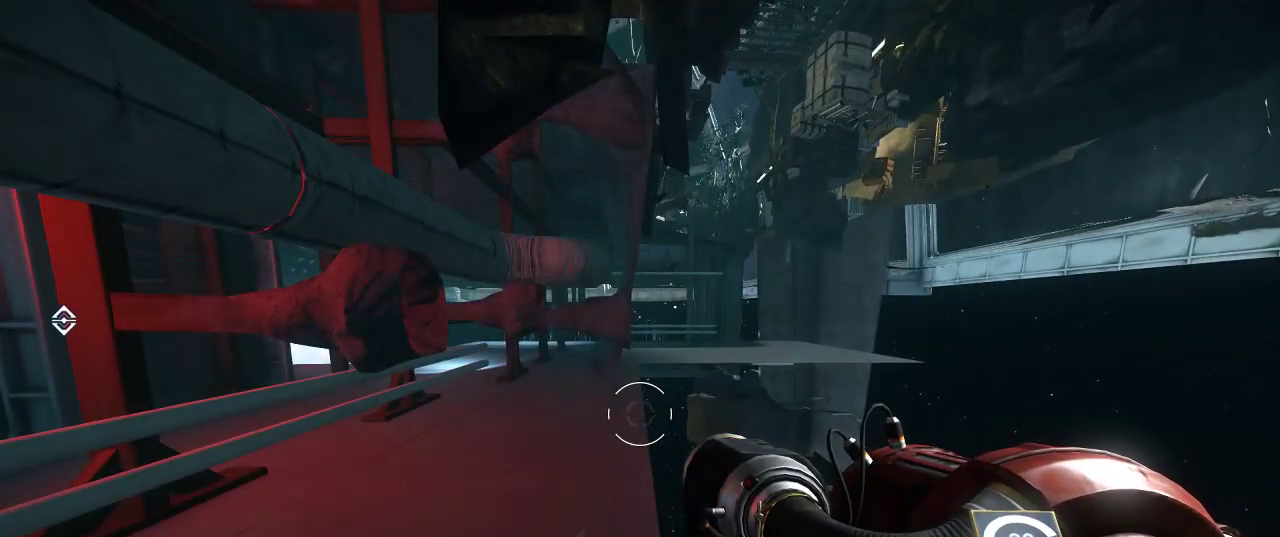
{"keys": [], "mouse": [], "events": []}
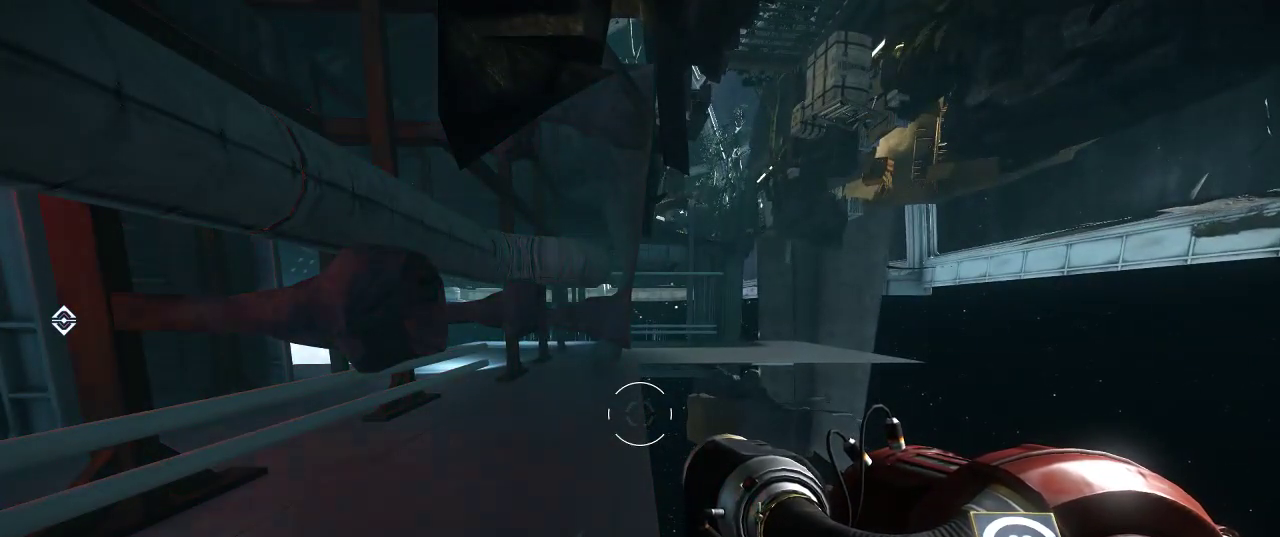
{"keys": [], "mouse": [], "events": []}
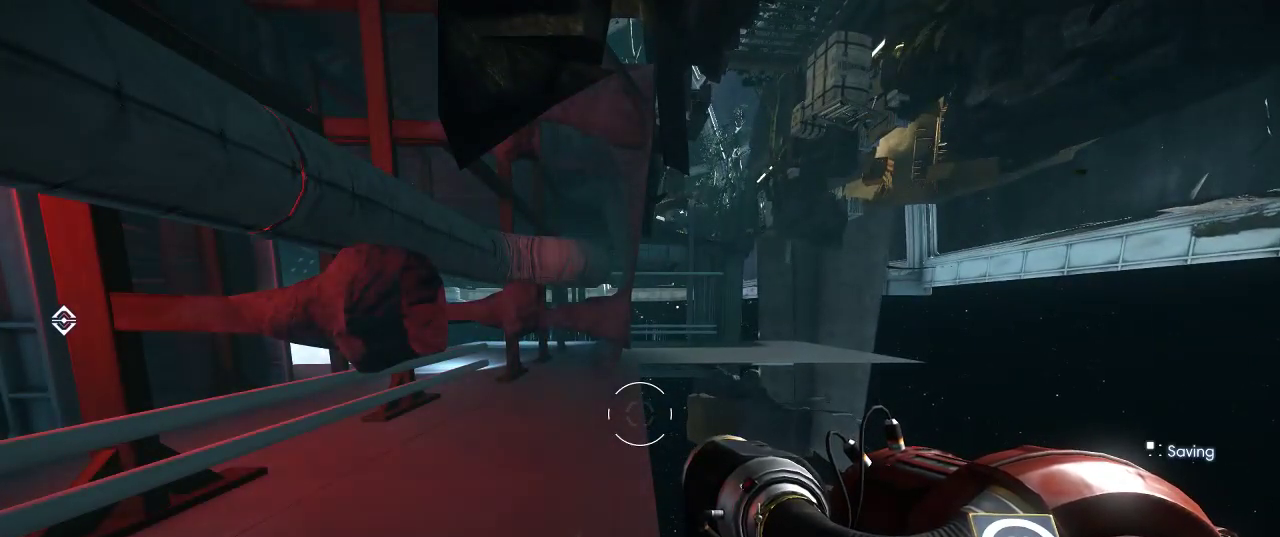
{"keys": [], "mouse": [], "events": []}
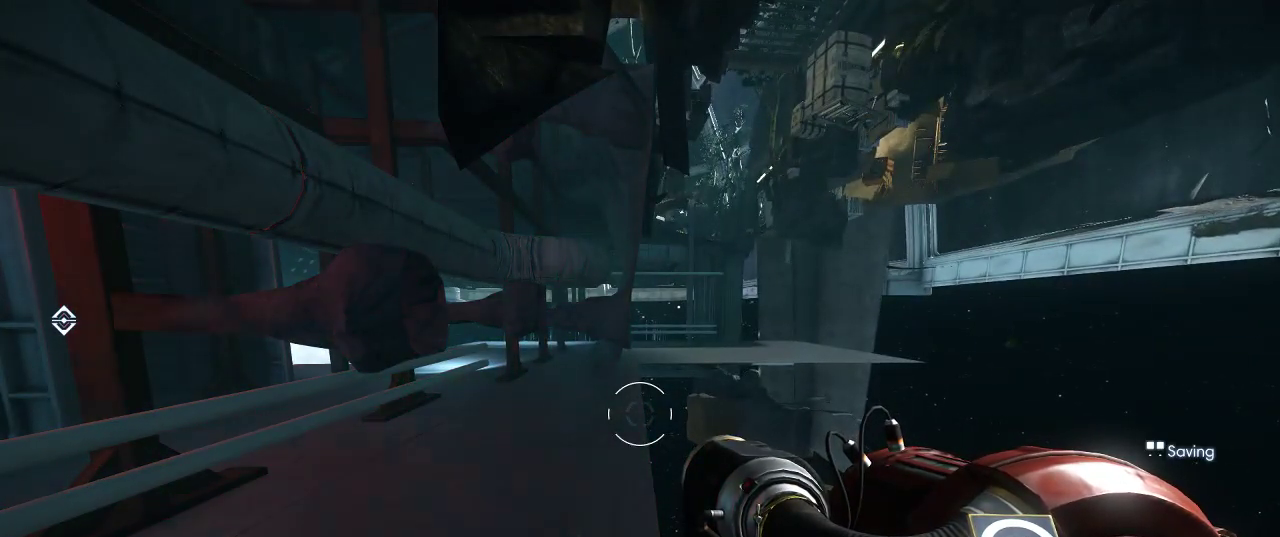
{"keys": [], "mouse": [], "events": []}
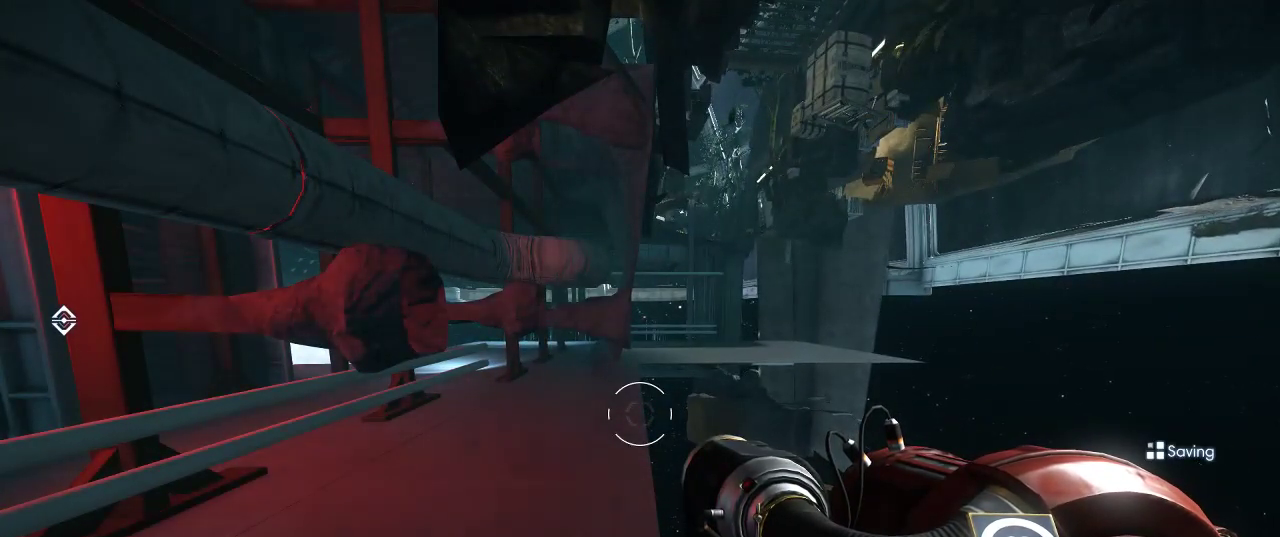
{"keys": [], "mouse": [], "events": []}
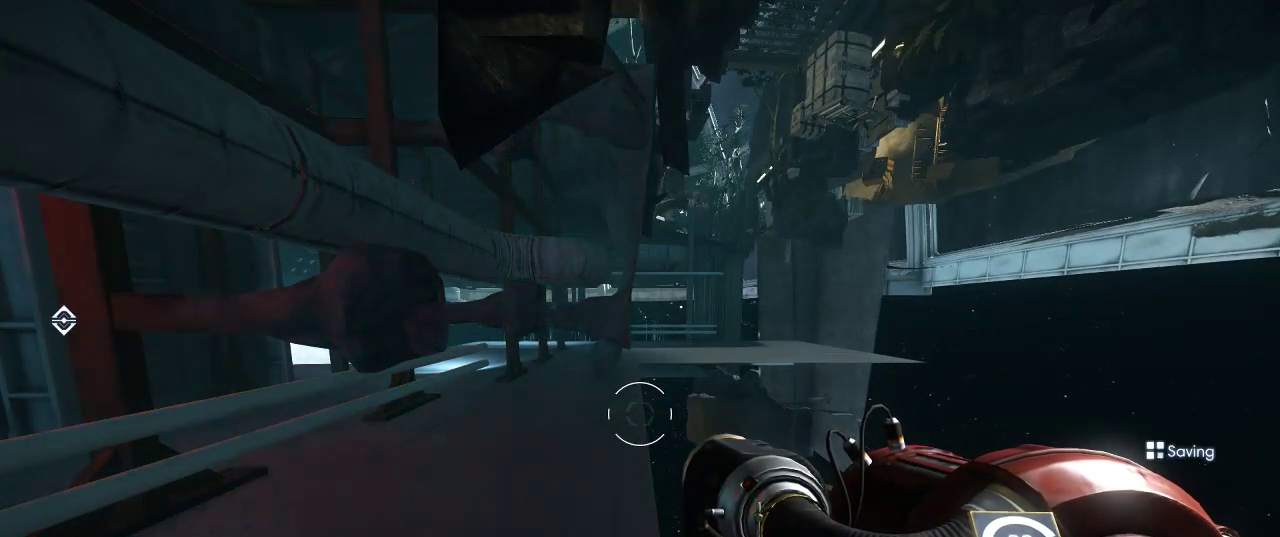
{"keys": [], "mouse": [], "events": []}
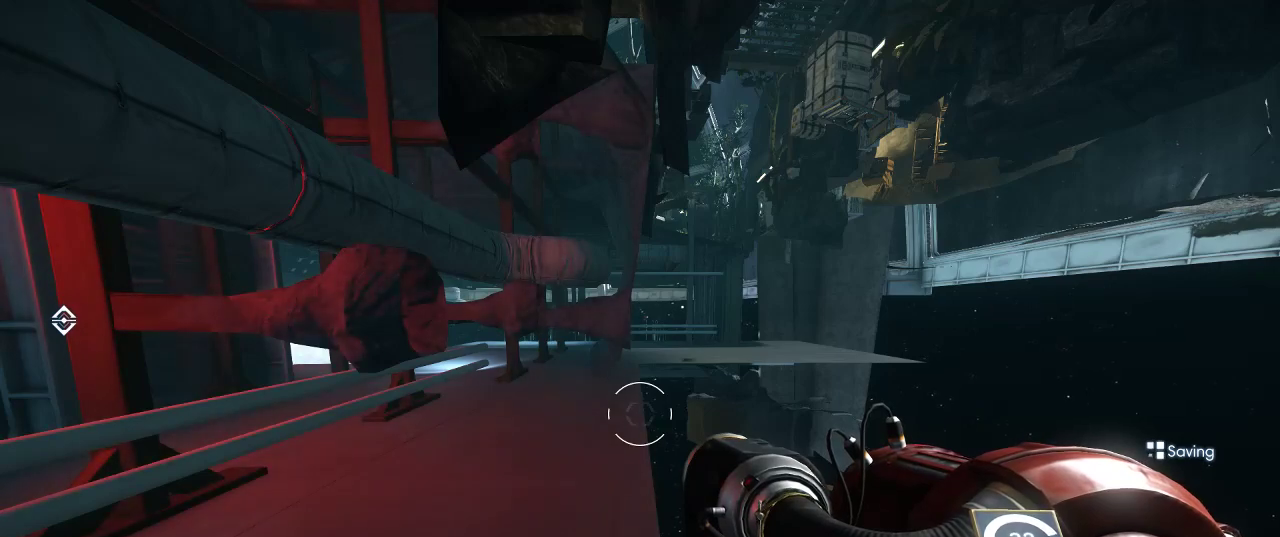
{"keys": [], "mouse": [], "events": []}
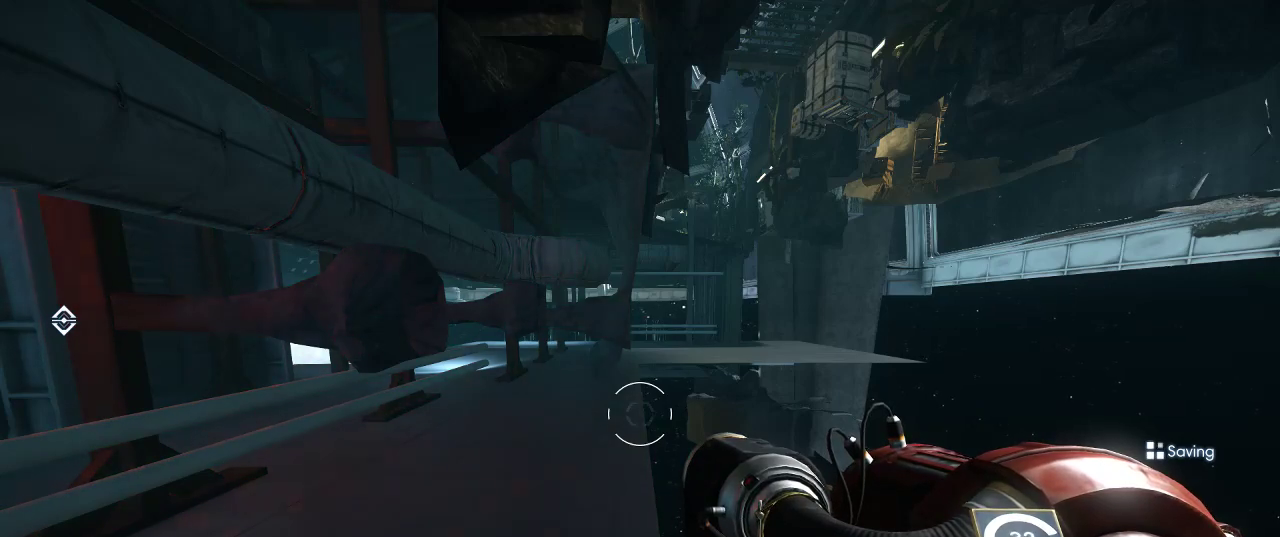
{"keys": ["w"], "mouse": [], "events": [[84, "w", "down"]]}
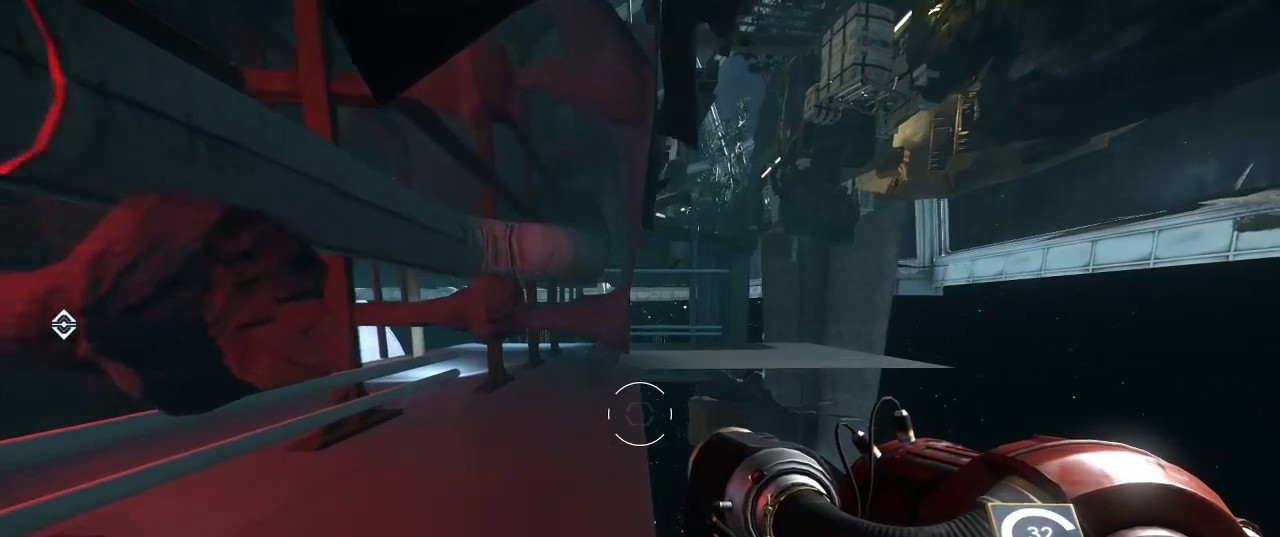
{"keys": [], "mouse": [], "events": [[84, "w", "up"]]}